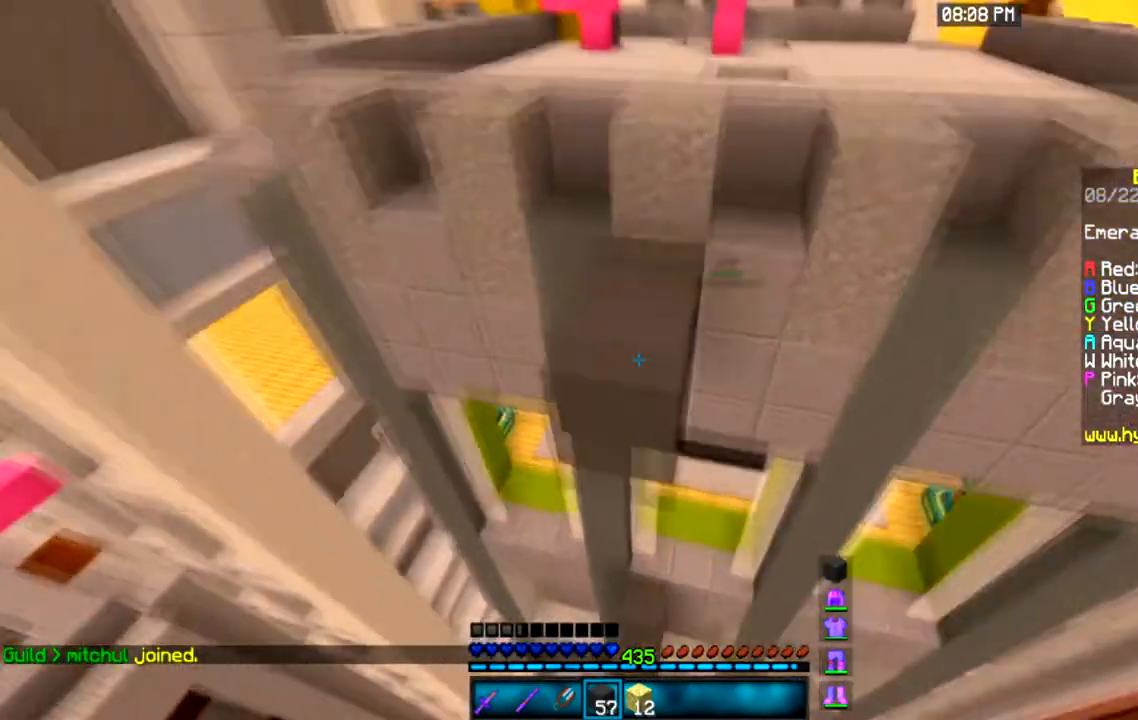
Gameplay with keyboard and mouse; each line is a JSON object with the keys and mouse buttons held at the frame after it. "events" lists presses ("down") and releases ("up") of "a", "d", "s", "space", "w", "mouse_left" and "mouse_right" between this image and that frame as [ms after this image, input, new state], when the widget could be followed in between. "mouse_left", "mouse_right" = the "left", "right" buttons of the "mouse" list. No other keys are recorded. Fast repeated clicks can show as one long hold. Mouse movement is not recorded.
{"keys": ["space", "w"], "mouse": [], "events": [[133, "mouse_right", "up"], [200, "mouse_right", "down"], [400, "mouse_right", "up"]]}
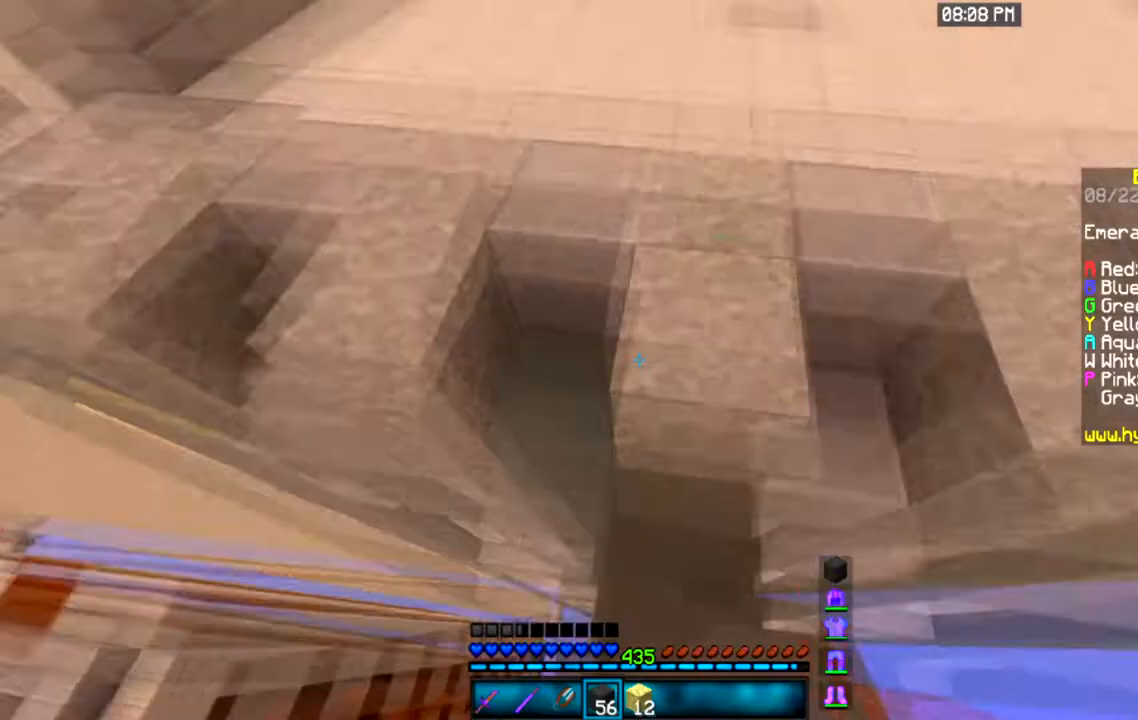
{"keys": ["space", "w"], "mouse": [], "events": []}
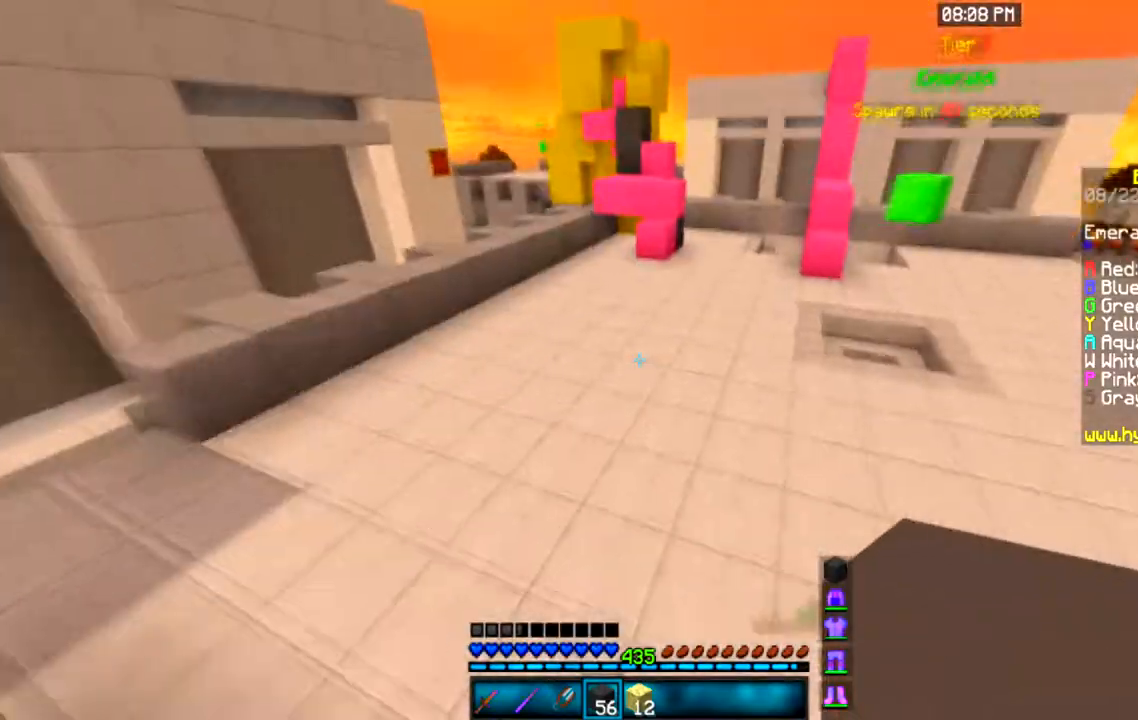
{"keys": ["space", "w"], "mouse": [], "events": []}
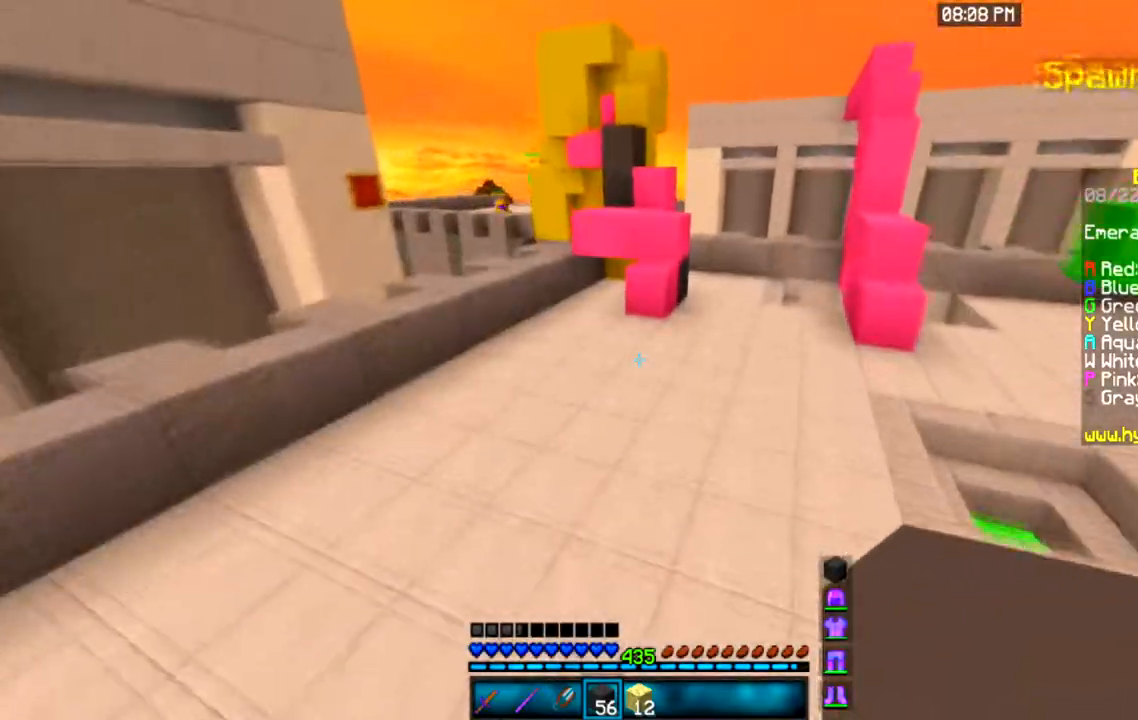
{"keys": ["a", "space", "w"], "mouse": [], "events": [[434, "a", "down"]]}
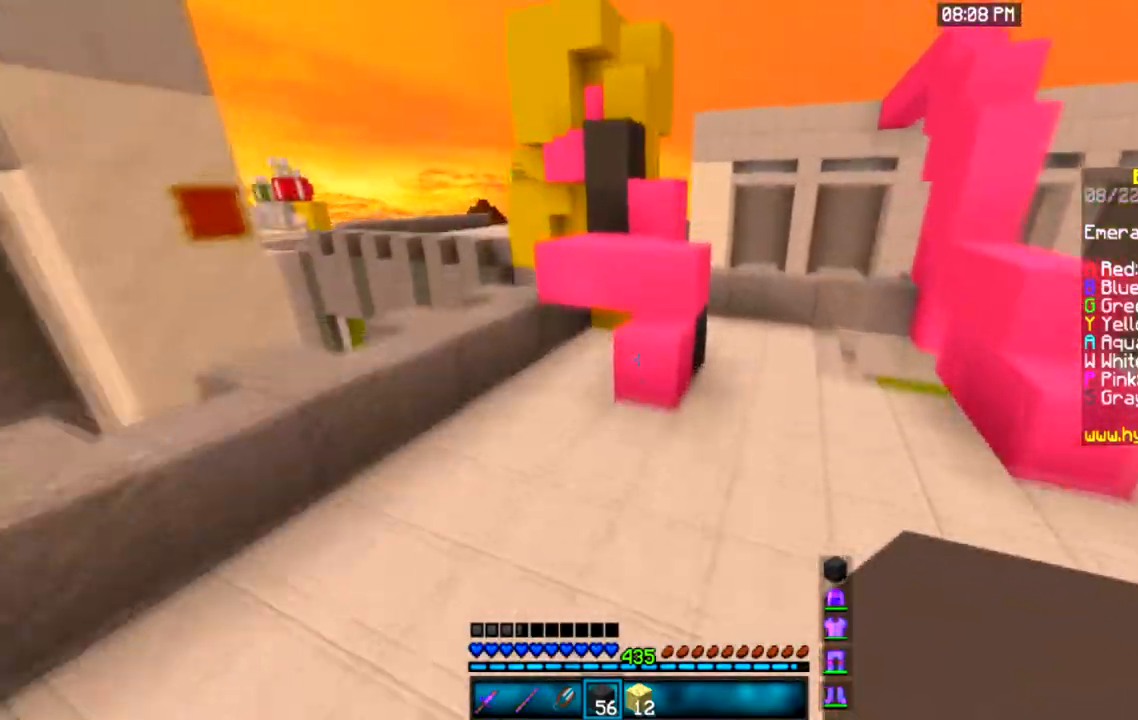
{"keys": ["space", "w"], "mouse": ["right"], "events": [[100, "space", "up"], [200, "a", "up"], [266, "d", "down"], [300, "space", "down"], [333, "mouse_right", "down"], [500, "d", "up"]]}
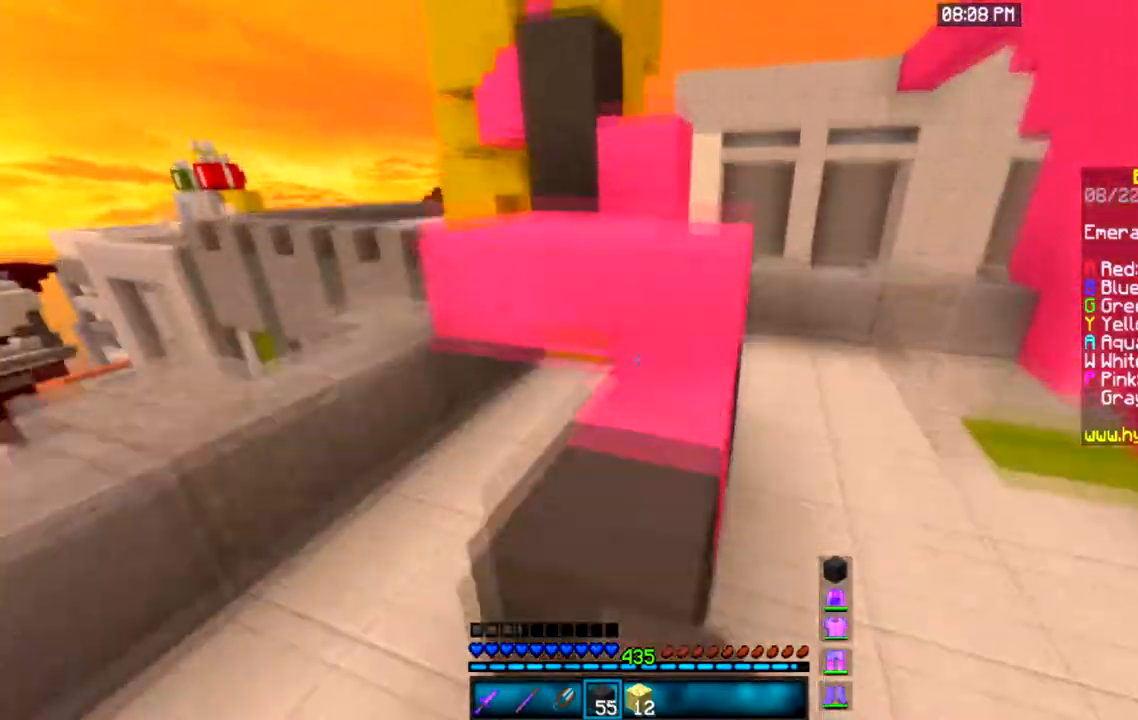
{"keys": ["d", "w"], "mouse": [], "events": [[33, "a", "down"], [33, "mouse_right", "up"], [33, "space", "up"], [234, "space", "down"], [400, "d", "down"], [467, "a", "up"], [501, "space", "up"]]}
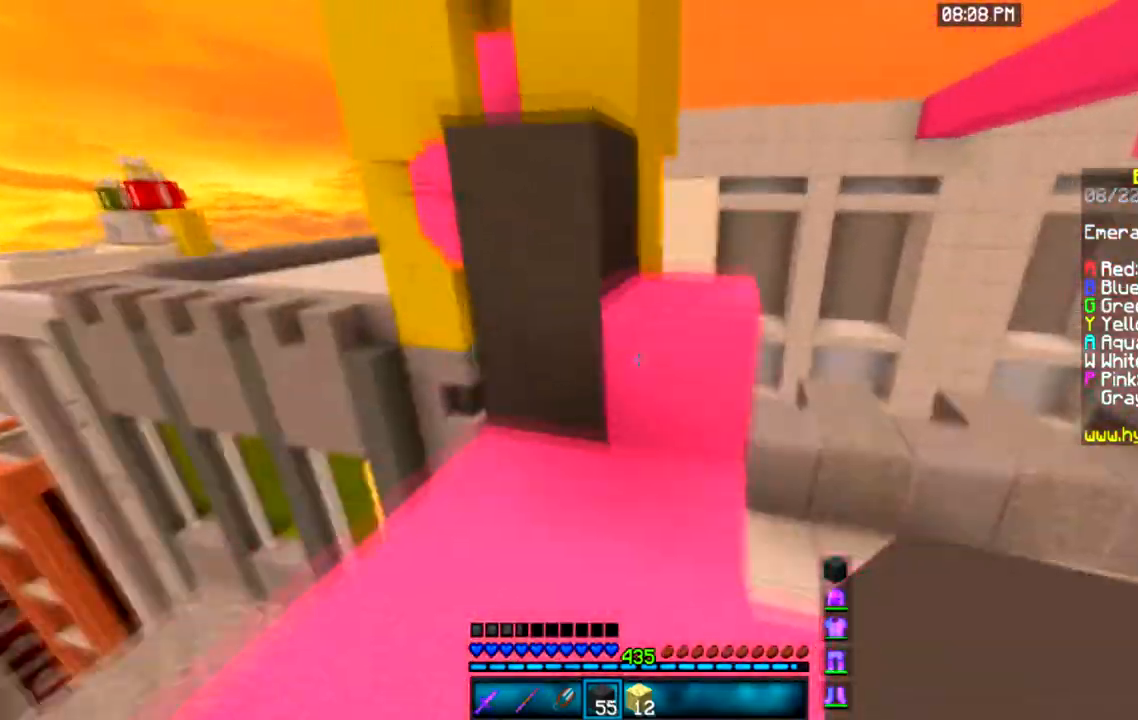
{"keys": ["d", "space", "w"], "mouse": [], "events": [[467, "space", "down"]]}
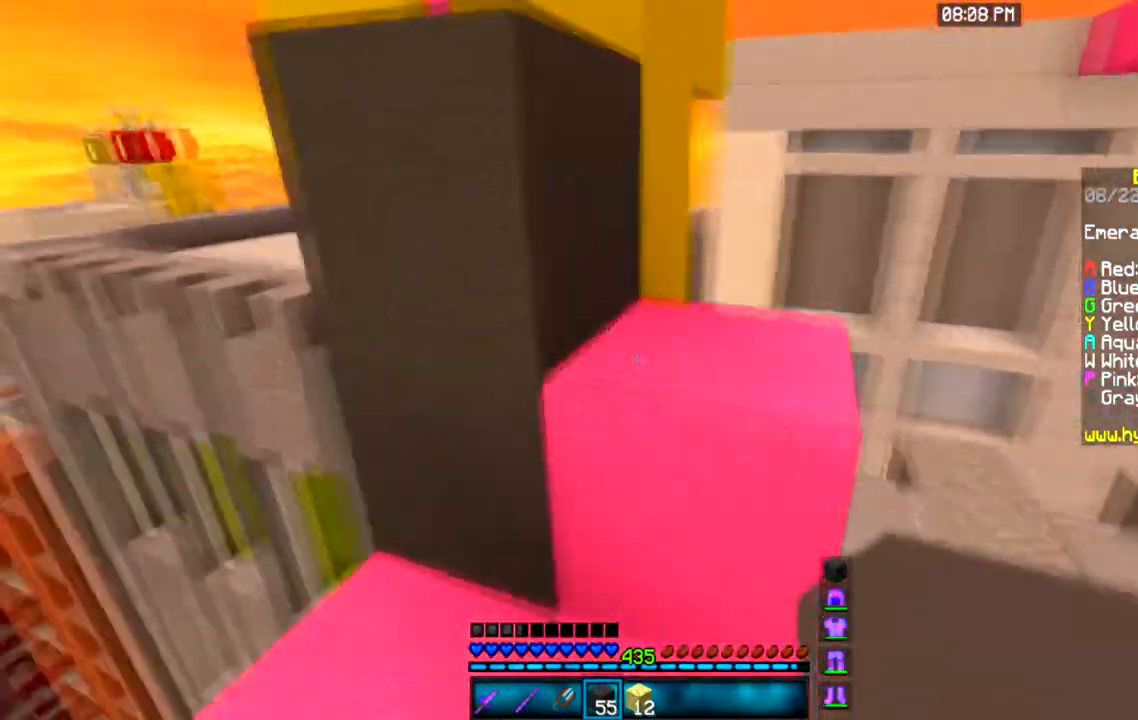
{"keys": ["a", "space", "w"], "mouse": [], "events": [[167, "d", "up"], [234, "space", "up"], [267, "a", "down"], [434, "space", "down"]]}
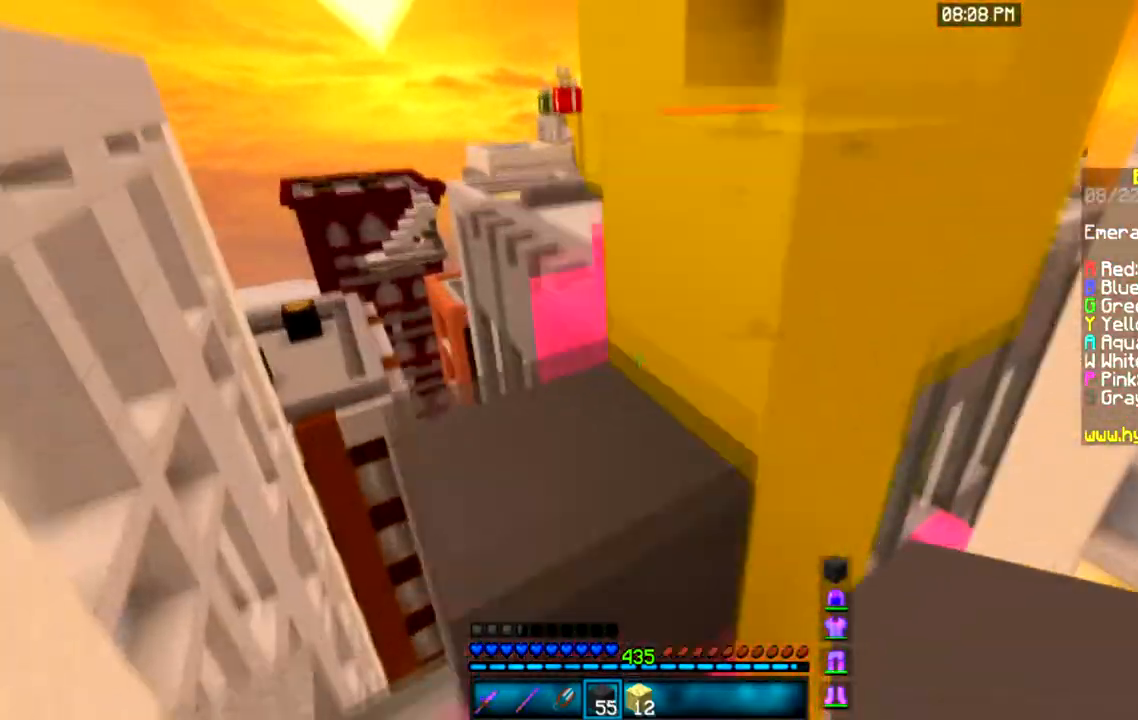
{"keys": ["d", "space", "w"], "mouse": [], "events": [[166, "space", "up"], [333, "d", "down"], [367, "space", "down"], [400, "a", "up"]]}
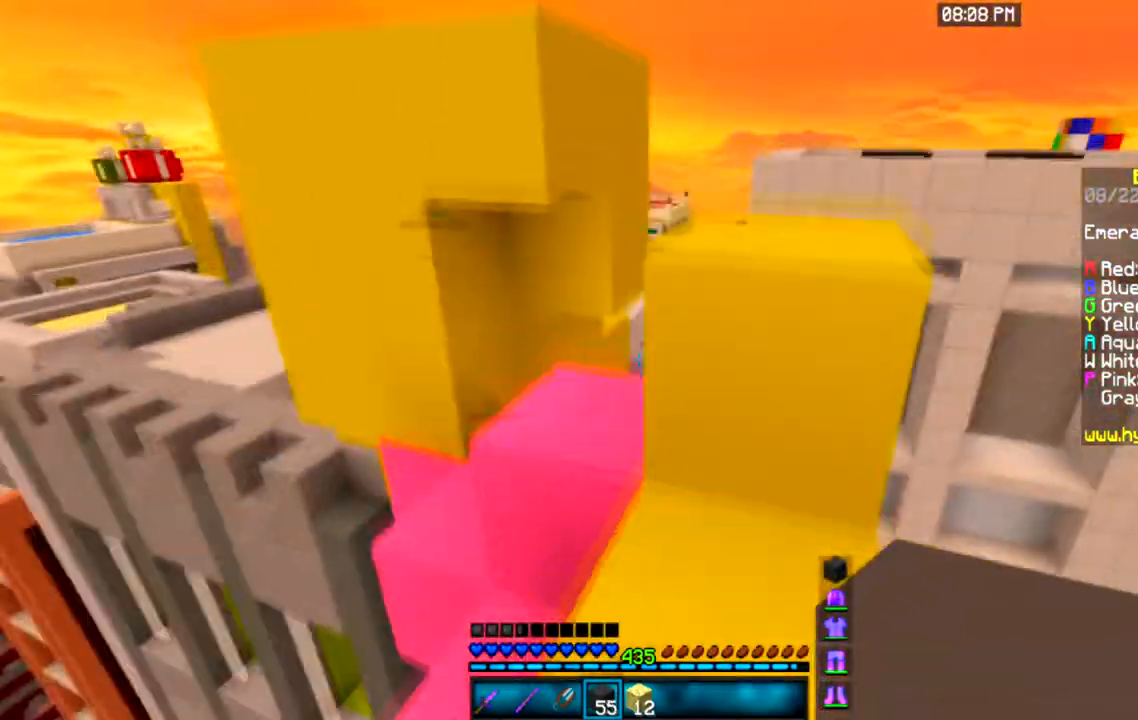
{"keys": ["space", "w"], "mouse": [], "events": [[134, "space", "up"], [267, "space", "down"], [501, "d", "up"]]}
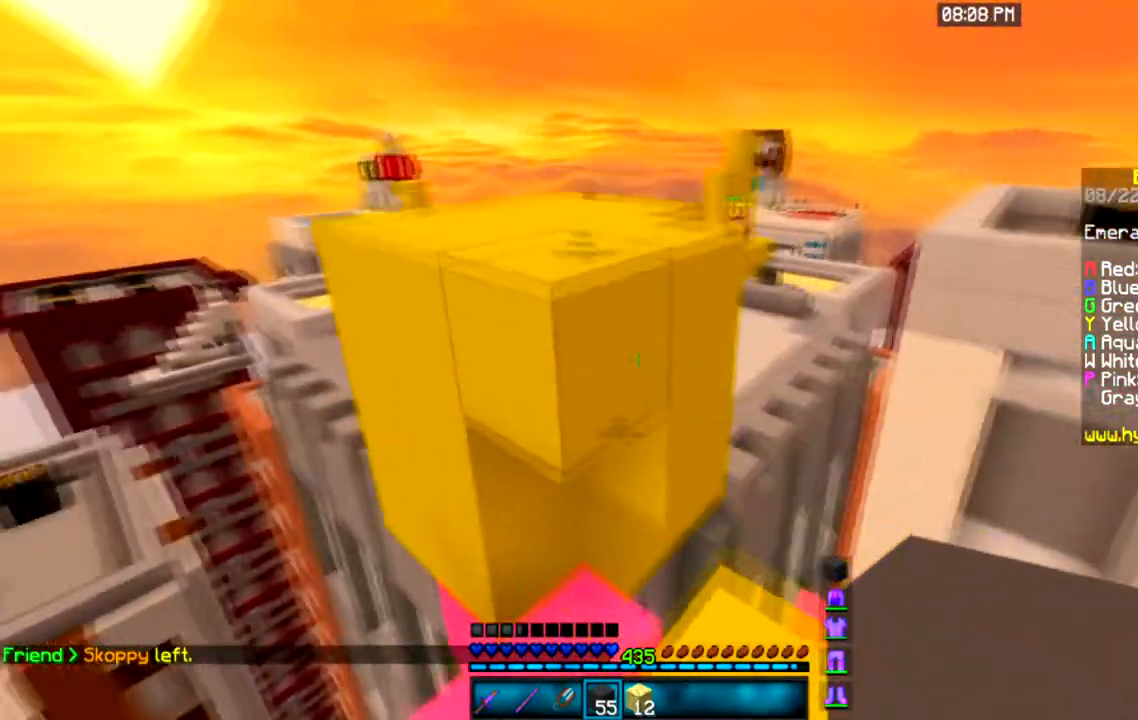
{"keys": ["space", "w"], "mouse": [], "events": [[33, "a", "down"], [66, "space", "up"], [266, "space", "down"], [500, "a", "up"]]}
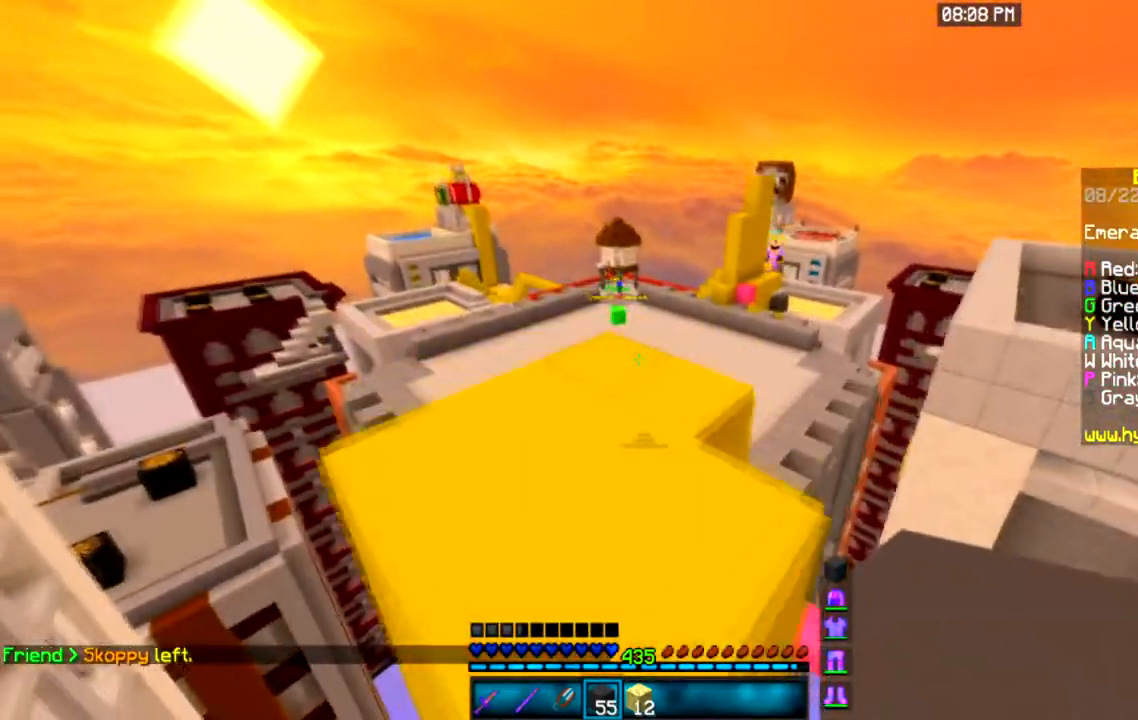
{"keys": ["space", "w"], "mouse": [], "events": [[33, "space", "up"], [200, "space", "down"]]}
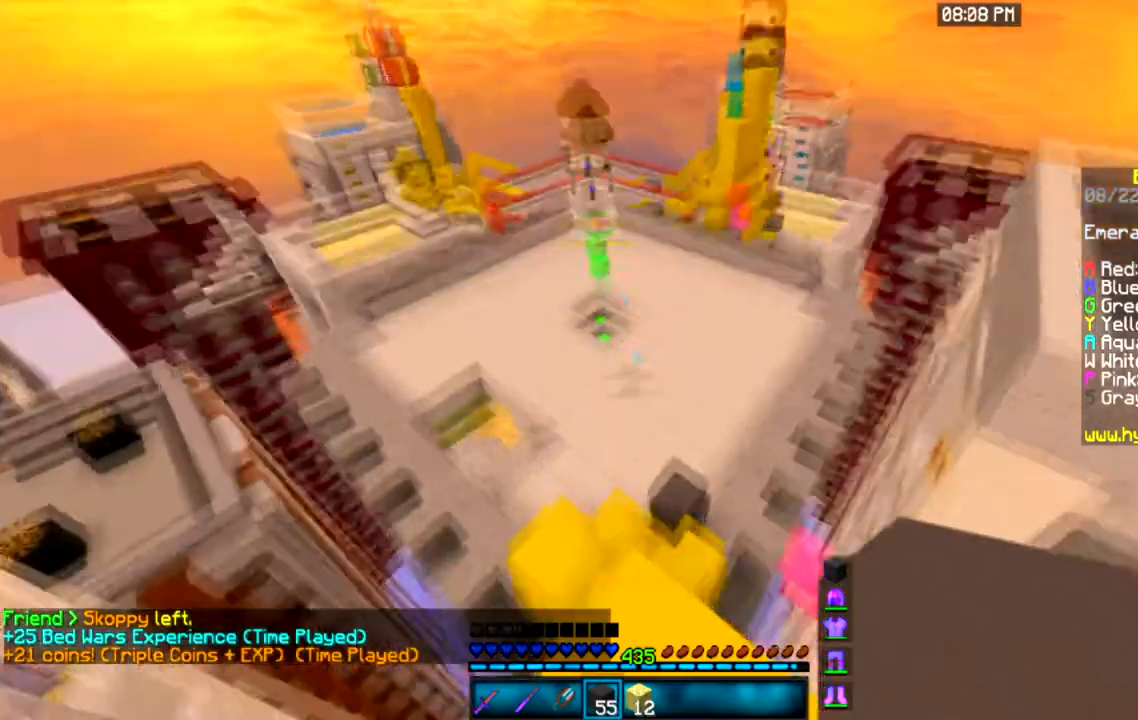
{"keys": ["w"], "mouse": [], "events": [[33, "space", "up"]]}
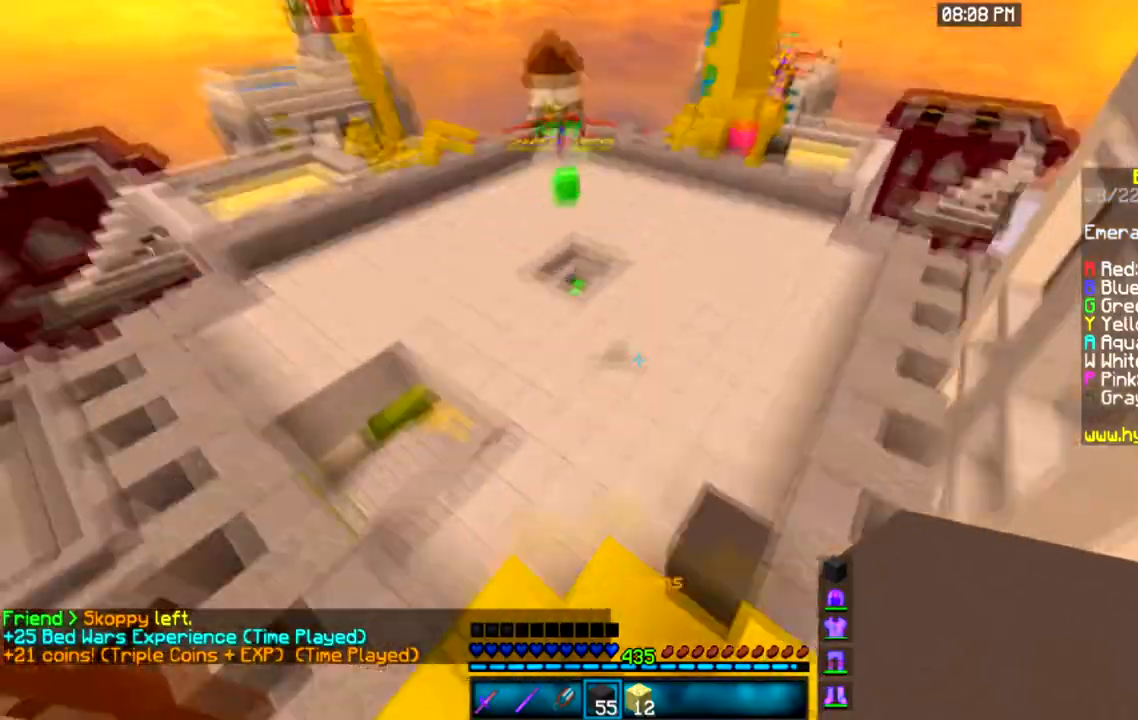
{"keys": ["w"], "mouse": [], "events": [[200, "a", "down"], [400, "a", "up"]]}
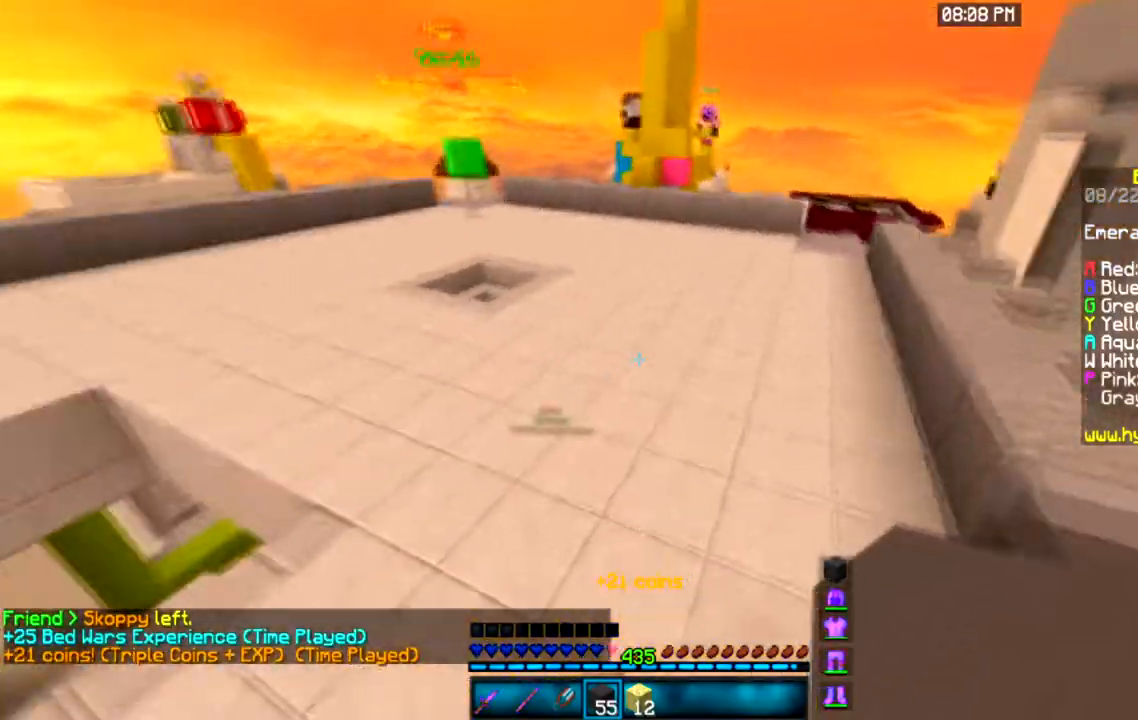
{"keys": ["space", "w"], "mouse": [], "events": [[66, "space", "down"]]}
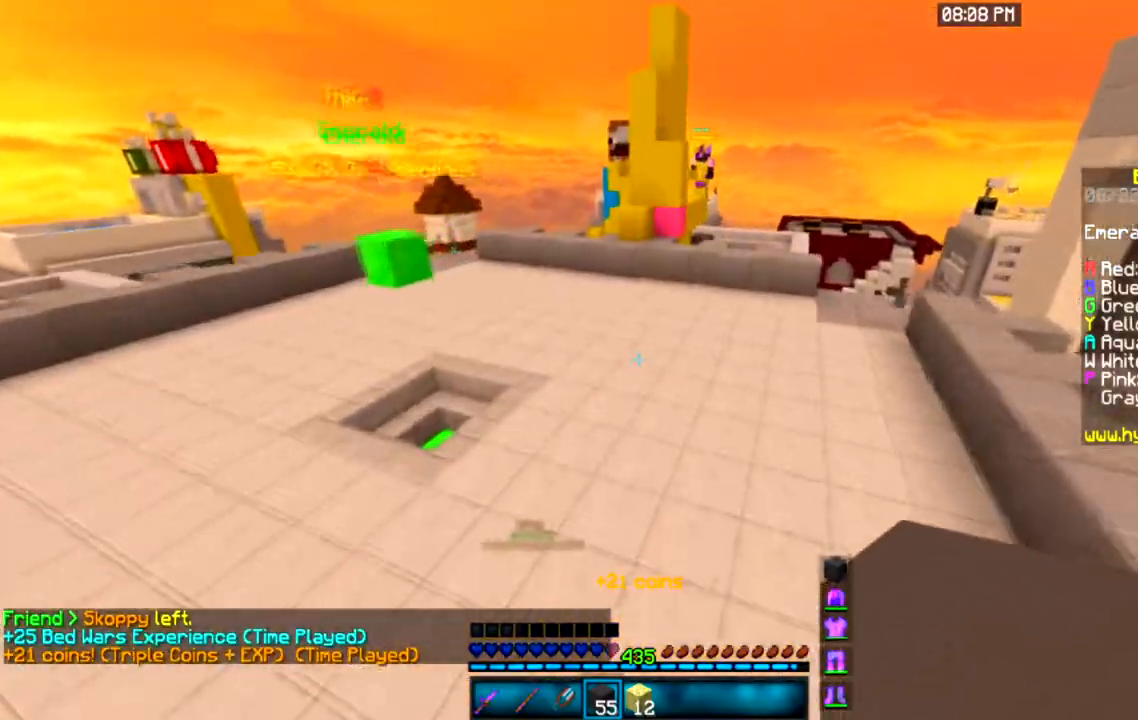
{"keys": ["space", "w"], "mouse": [], "events": []}
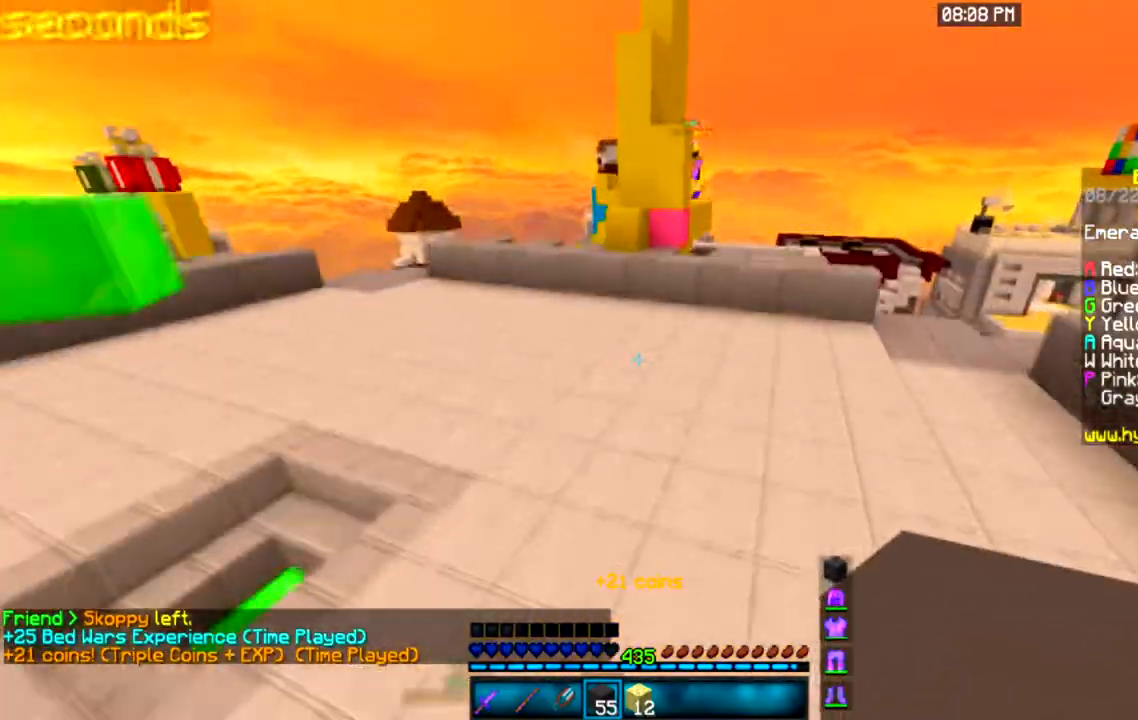
{"keys": ["space", "w"], "mouse": [], "events": []}
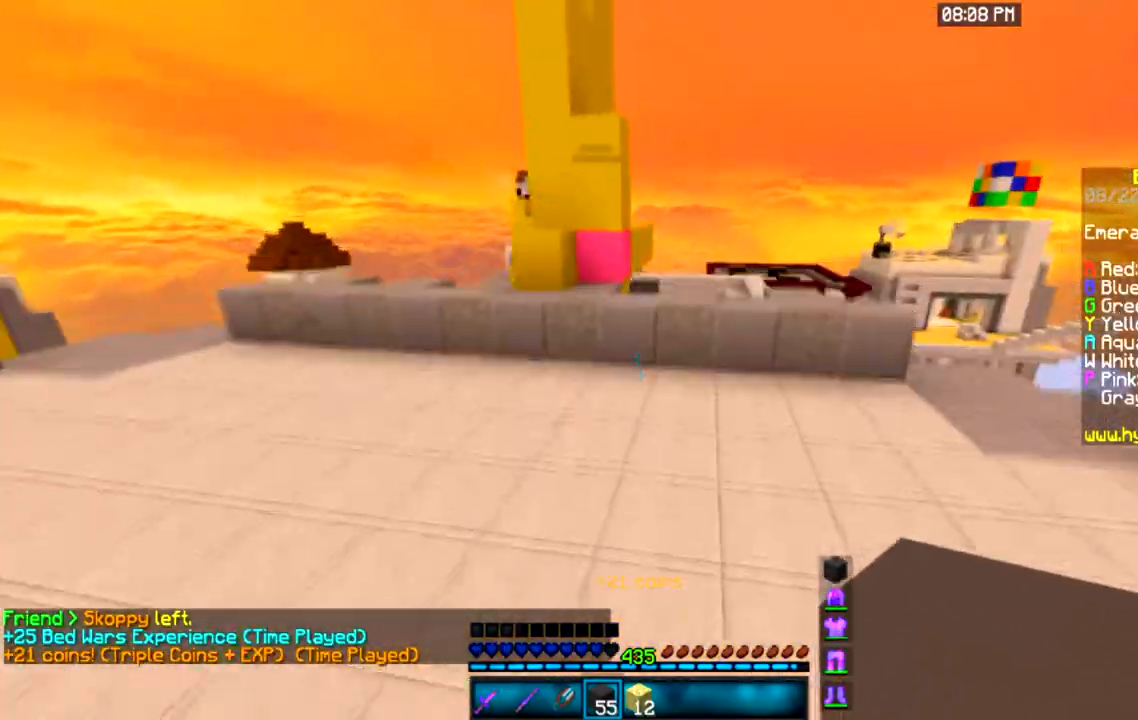
{"keys": ["space", "w"], "mouse": ["right"], "events": [[200, "space", "up"], [434, "mouse_right", "down"], [434, "space", "down"]]}
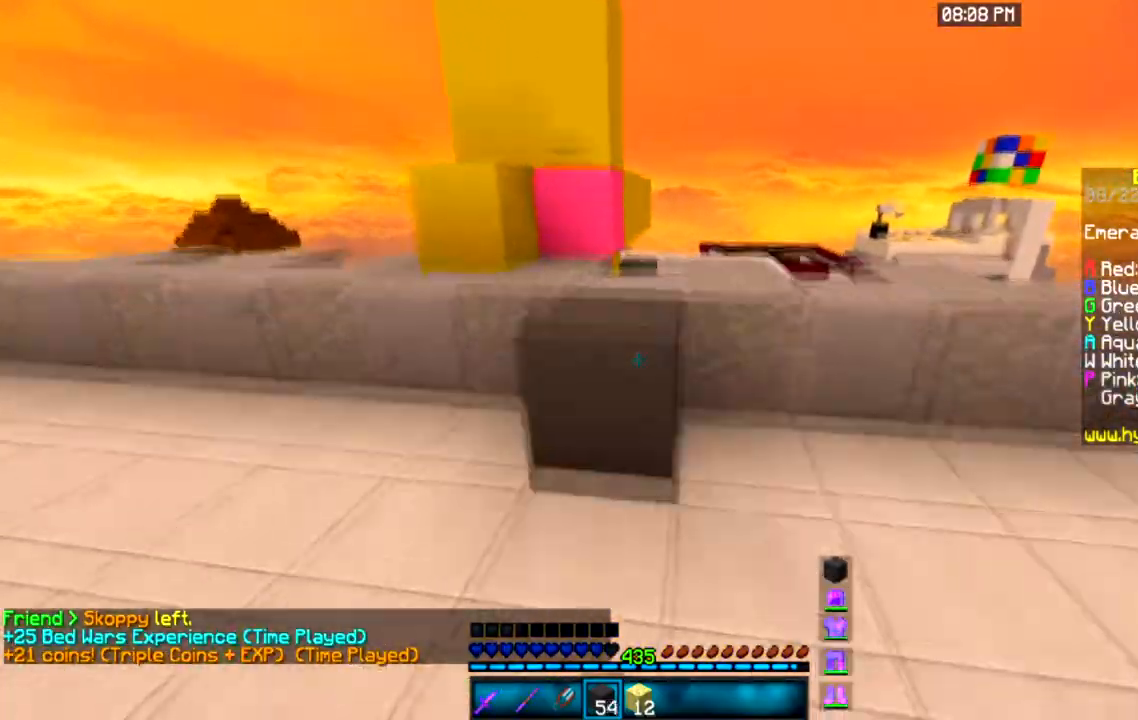
{"keys": ["w"], "mouse": ["right"], "events": [[66, "d", "down"], [133, "mouse_right", "up"], [233, "space", "up"], [467, "mouse_right", "down"], [500, "d", "up"]]}
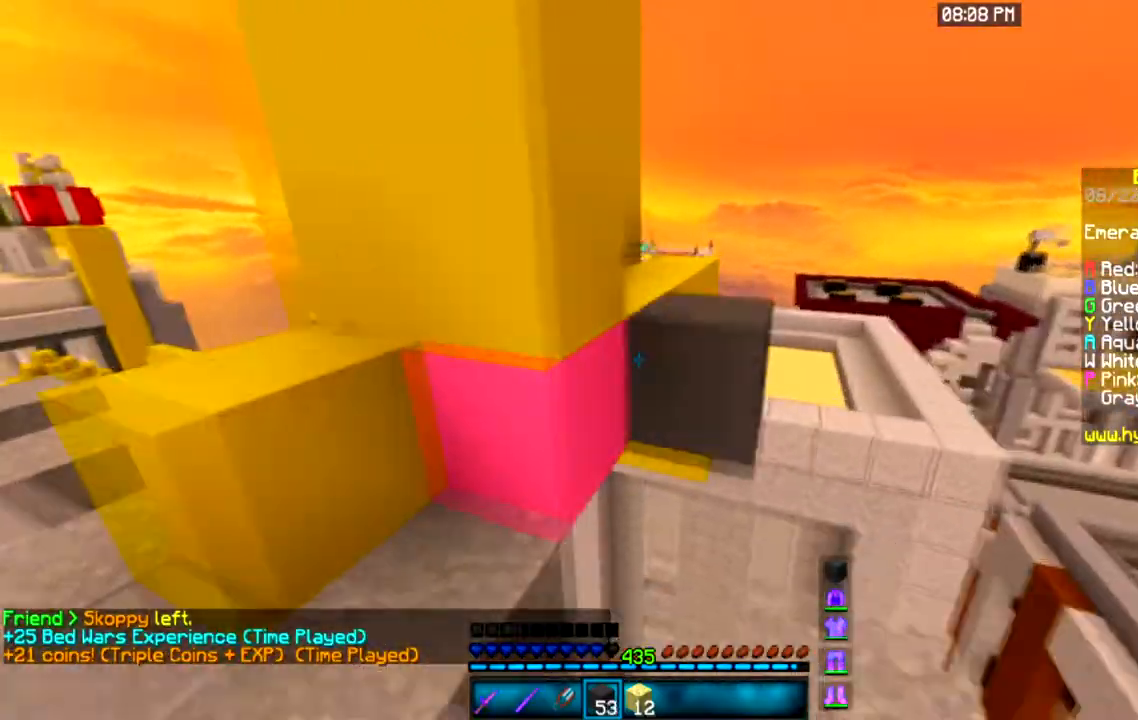
{"keys": ["w"], "mouse": [], "events": [[133, "space", "down"], [200, "mouse_right", "up"], [367, "space", "up"]]}
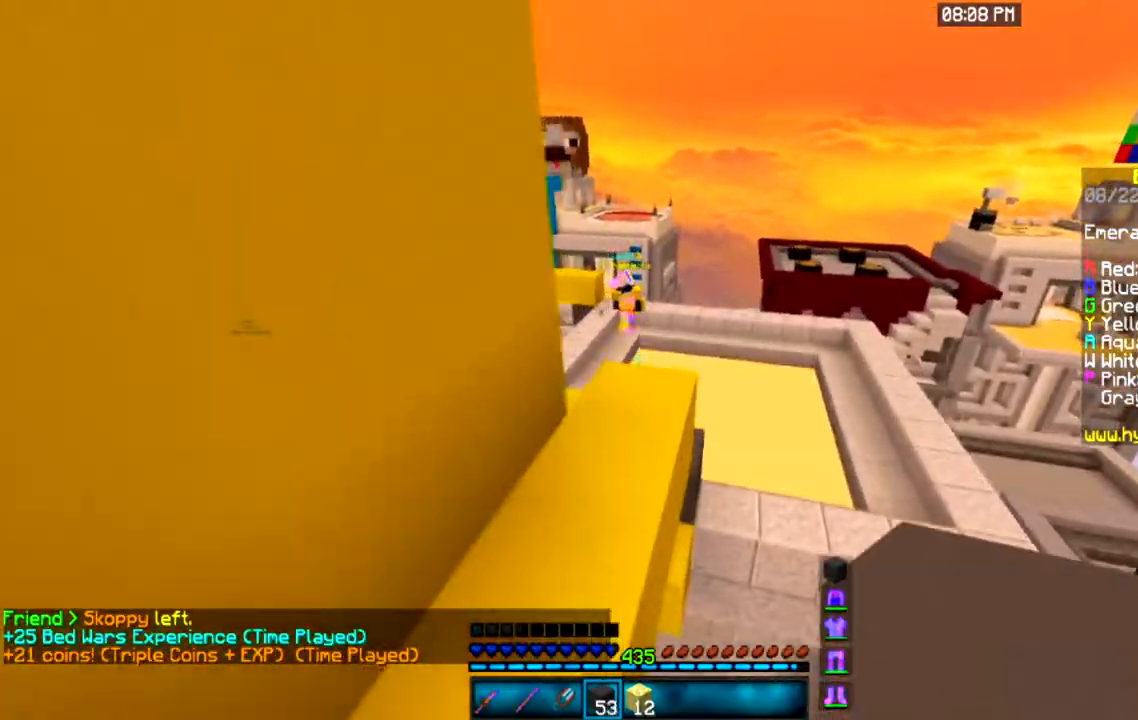
{"keys": ["w"], "mouse": [], "events": []}
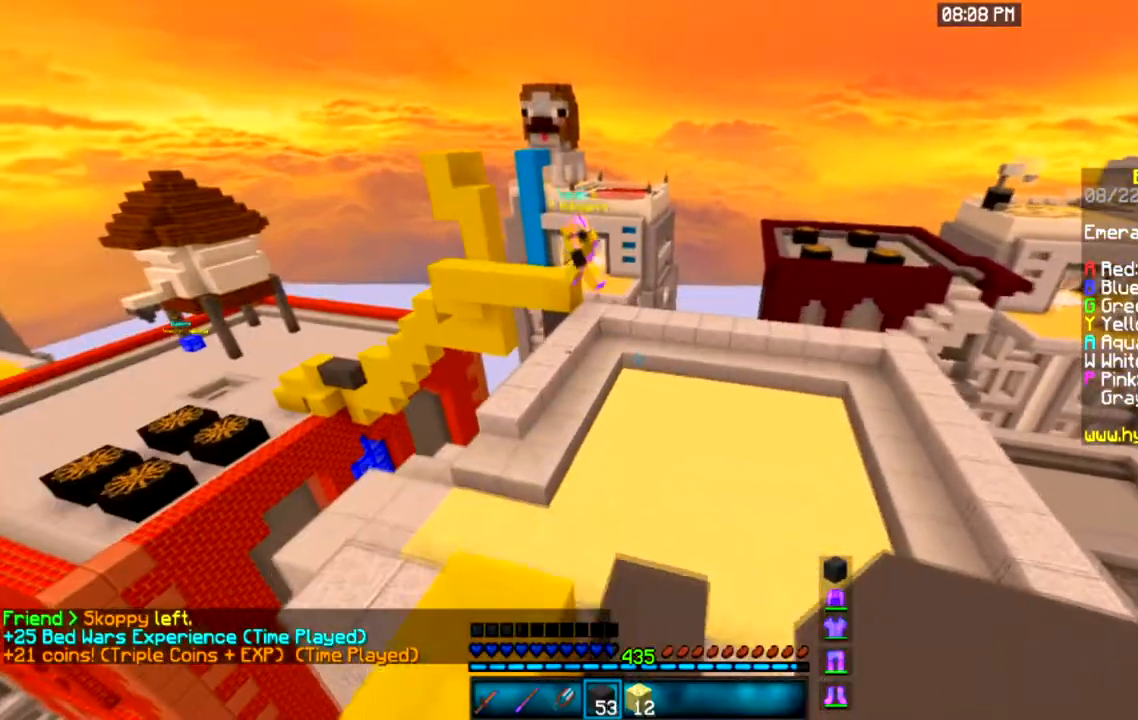
{"keys": ["space", "w"], "mouse": [], "events": [[434, "space", "down"]]}
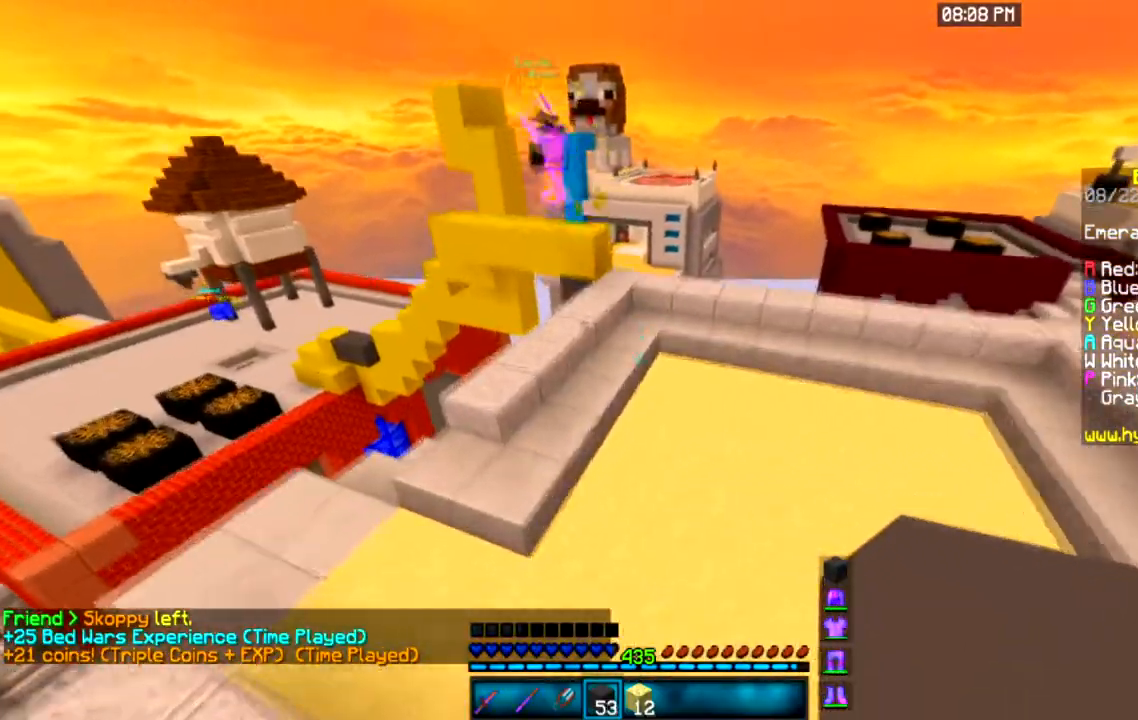
{"keys": ["w"], "mouse": [], "events": [[500, "space", "up"]]}
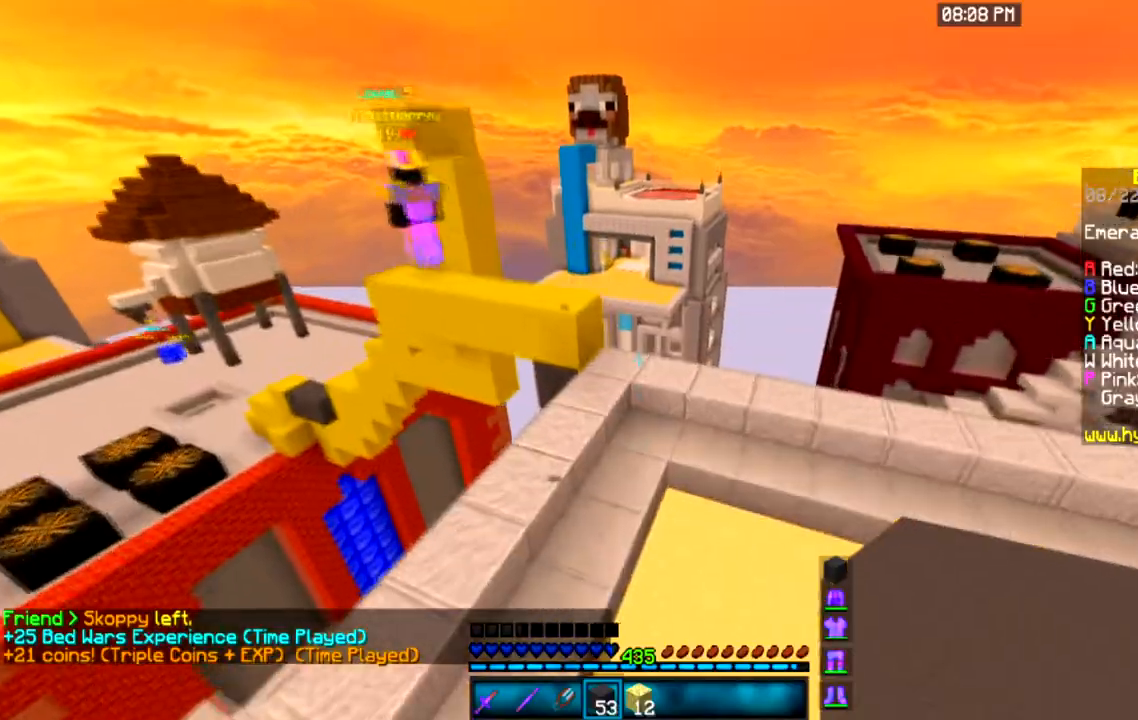
{"keys": ["w"], "mouse": [], "events": []}